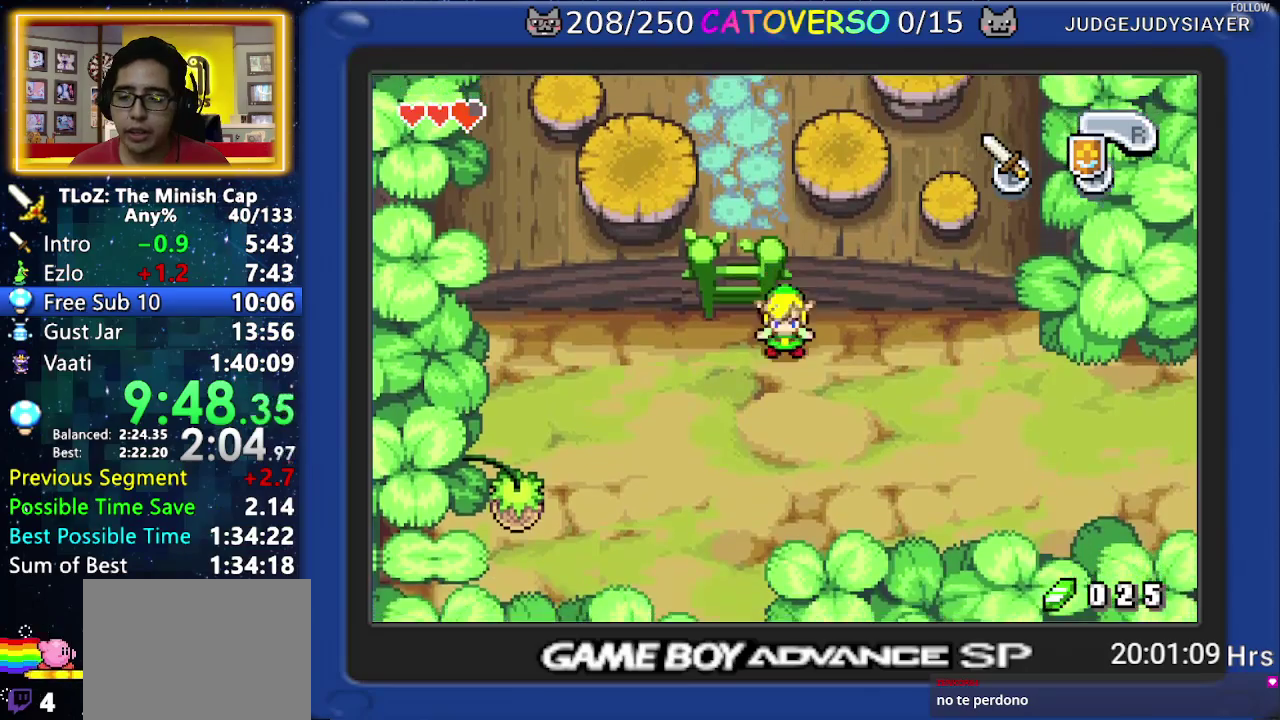
Gameplay with a controller (Nintendo layout); each line is a JSON object with the inputs held at the frame after it. Not read: L3 R3.
{"buttons": ["DPAD_RIGHT"]}
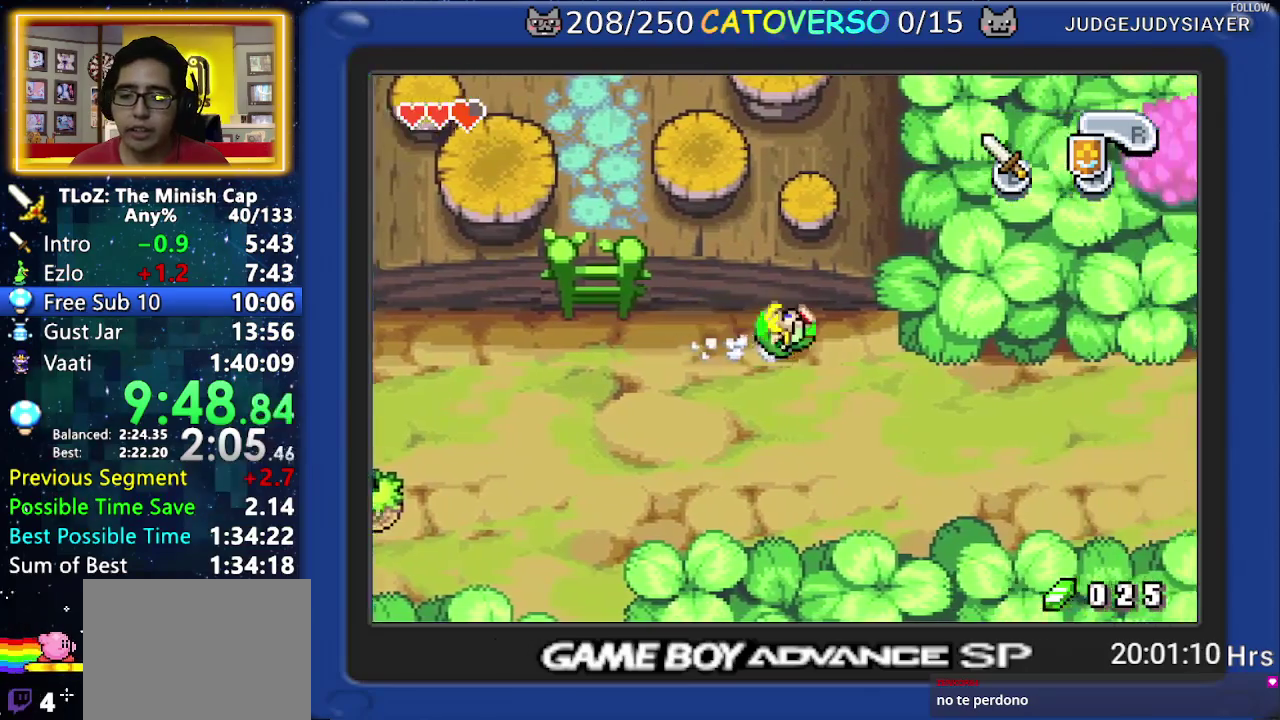
{"buttons": ["DPAD_RIGHT"]}
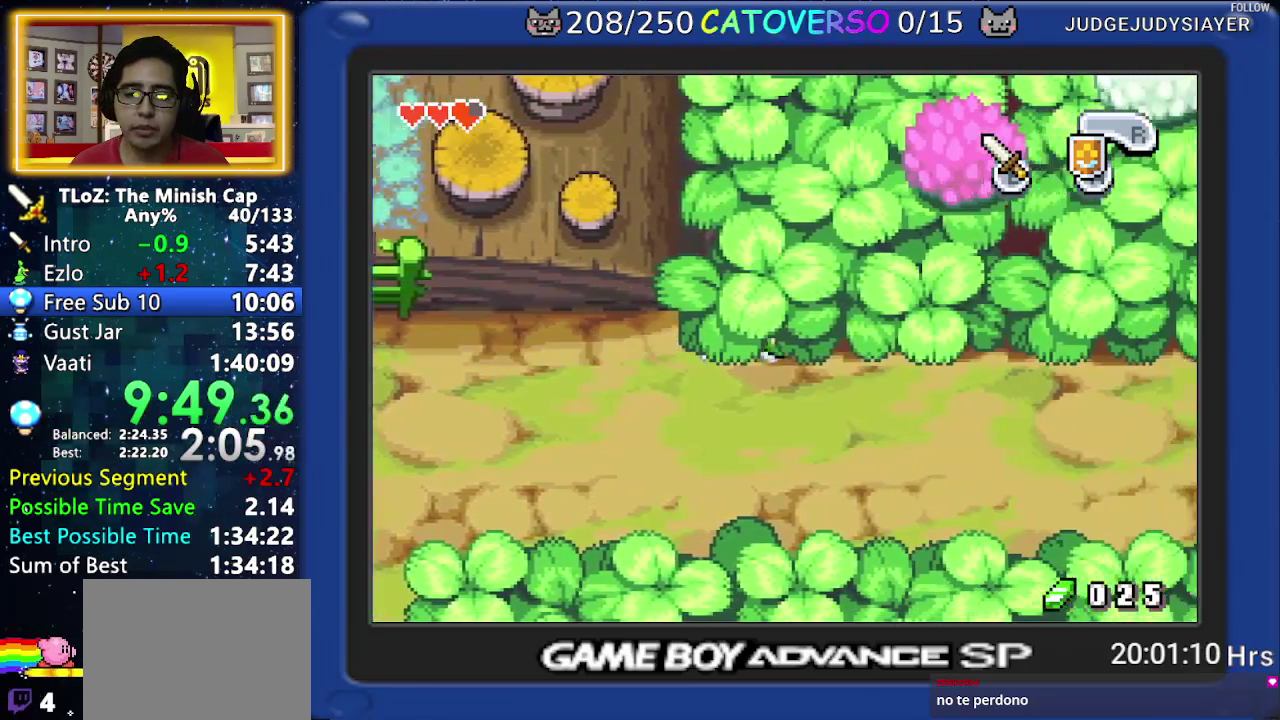
{"buttons": ["DPAD_RIGHT"]}
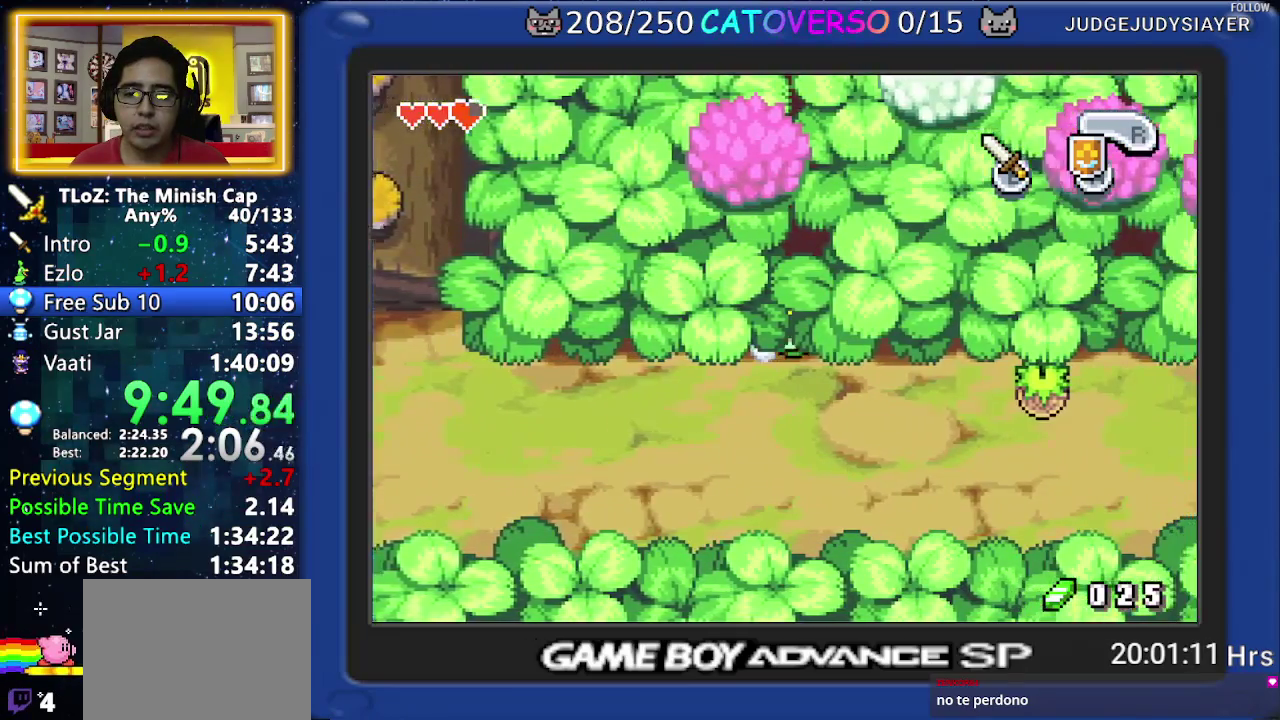
{"buttons": ["DPAD_RIGHT"]}
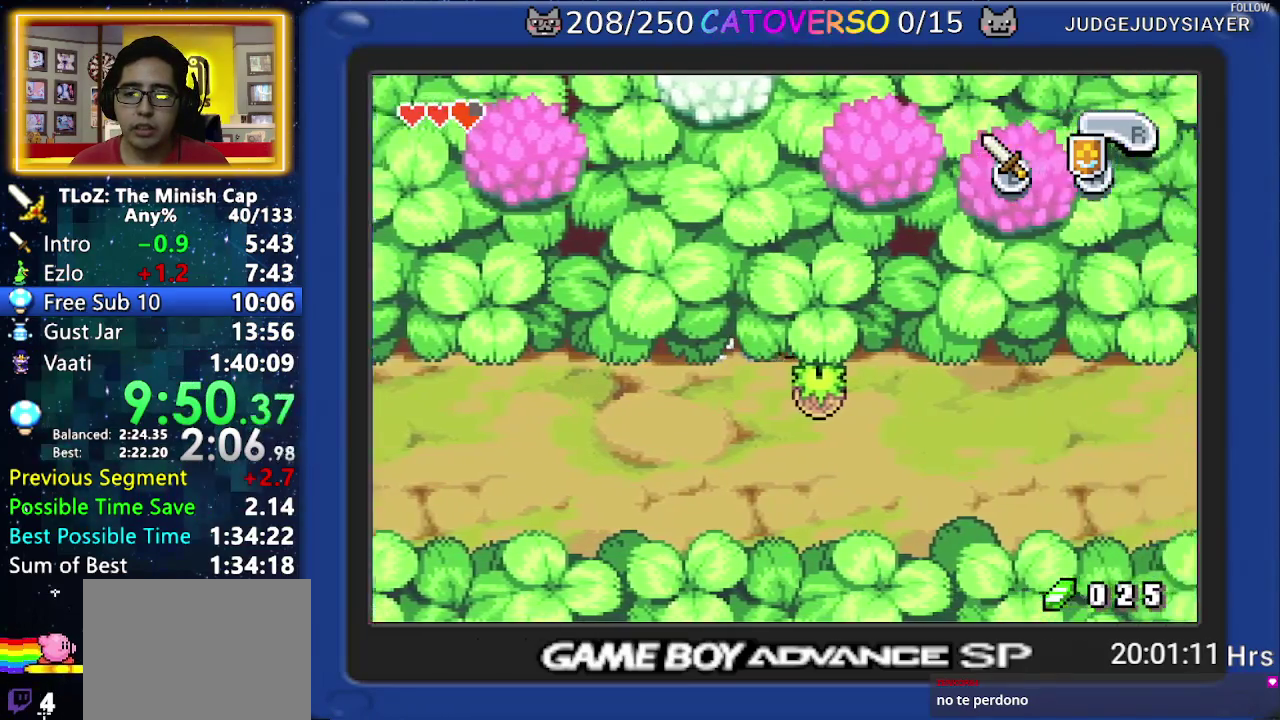
{"buttons": ["DPAD_UP", "DPAD_RIGHT"]}
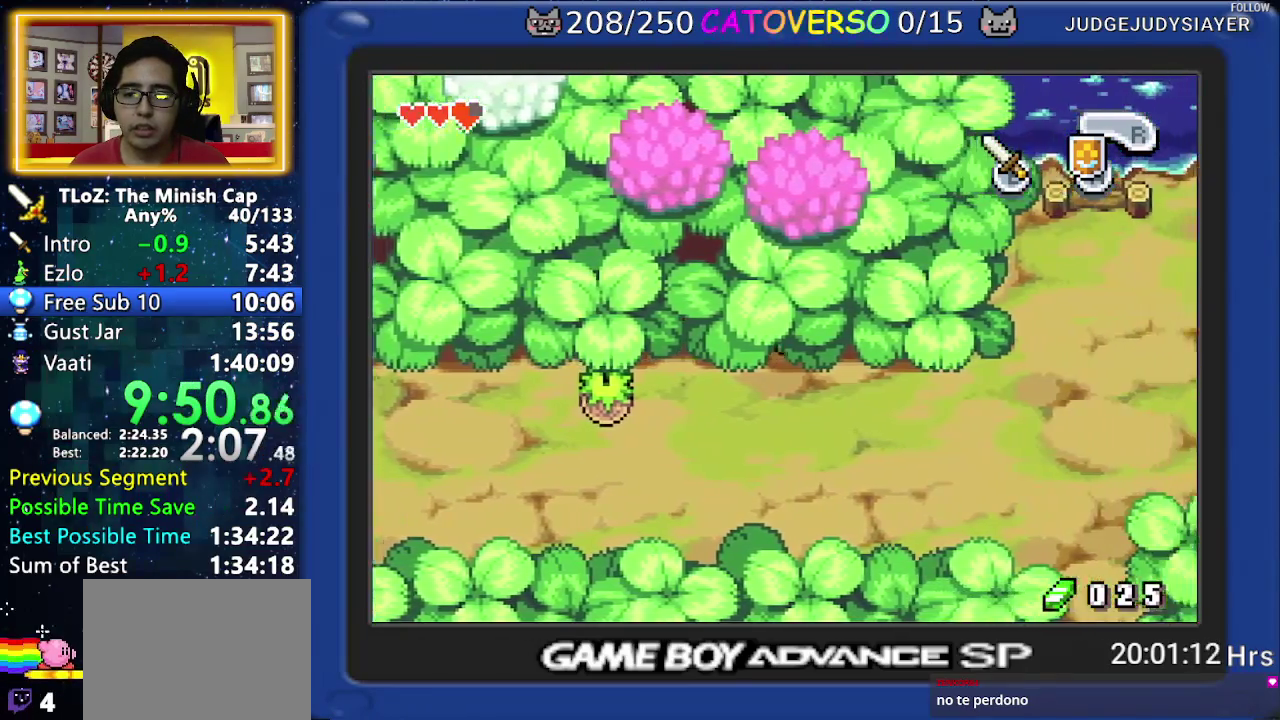
{"buttons": ["DPAD_UP", "DPAD_RIGHT"]}
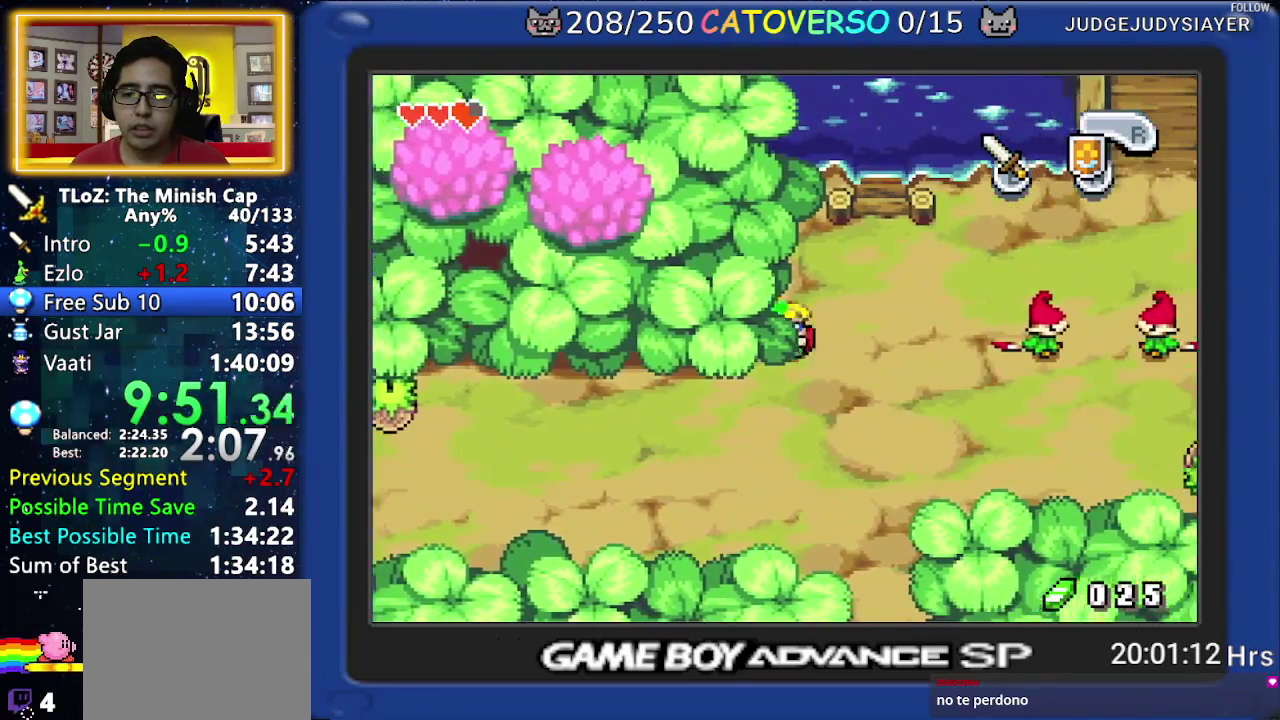
{"buttons": ["R1", "DPAD_RIGHT"]}
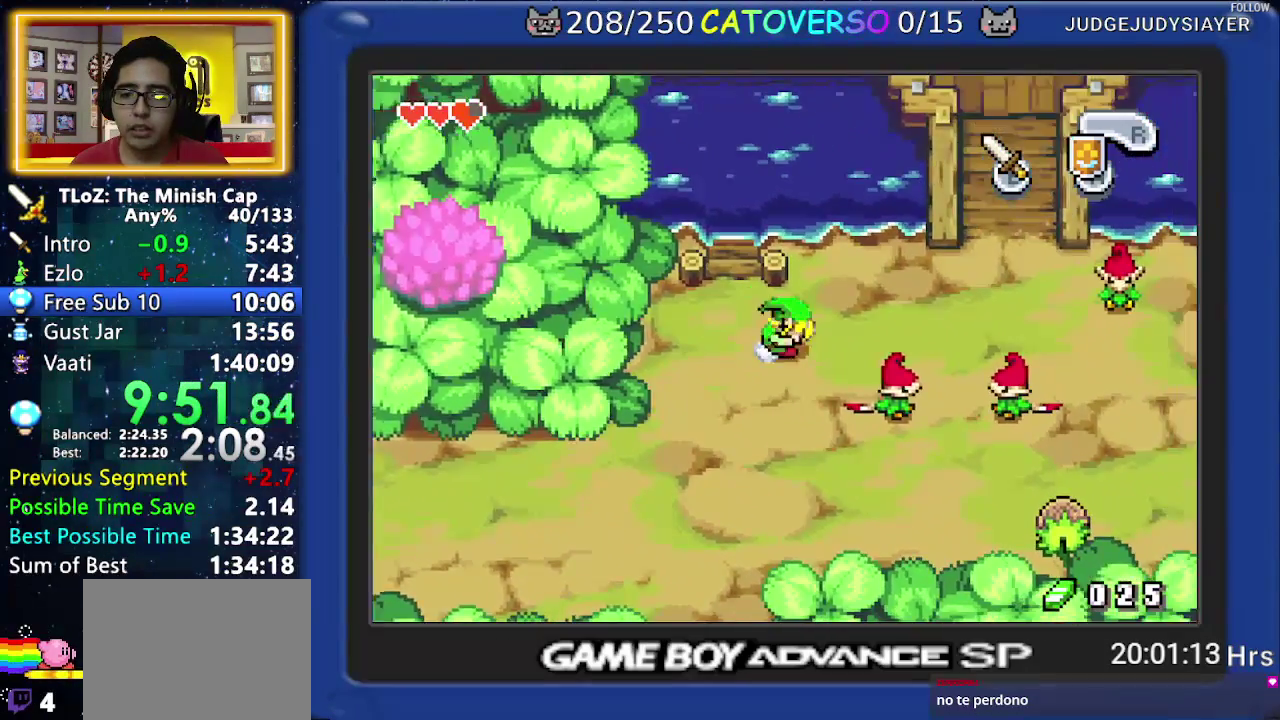
{"buttons": ["DPAD_UP"]}
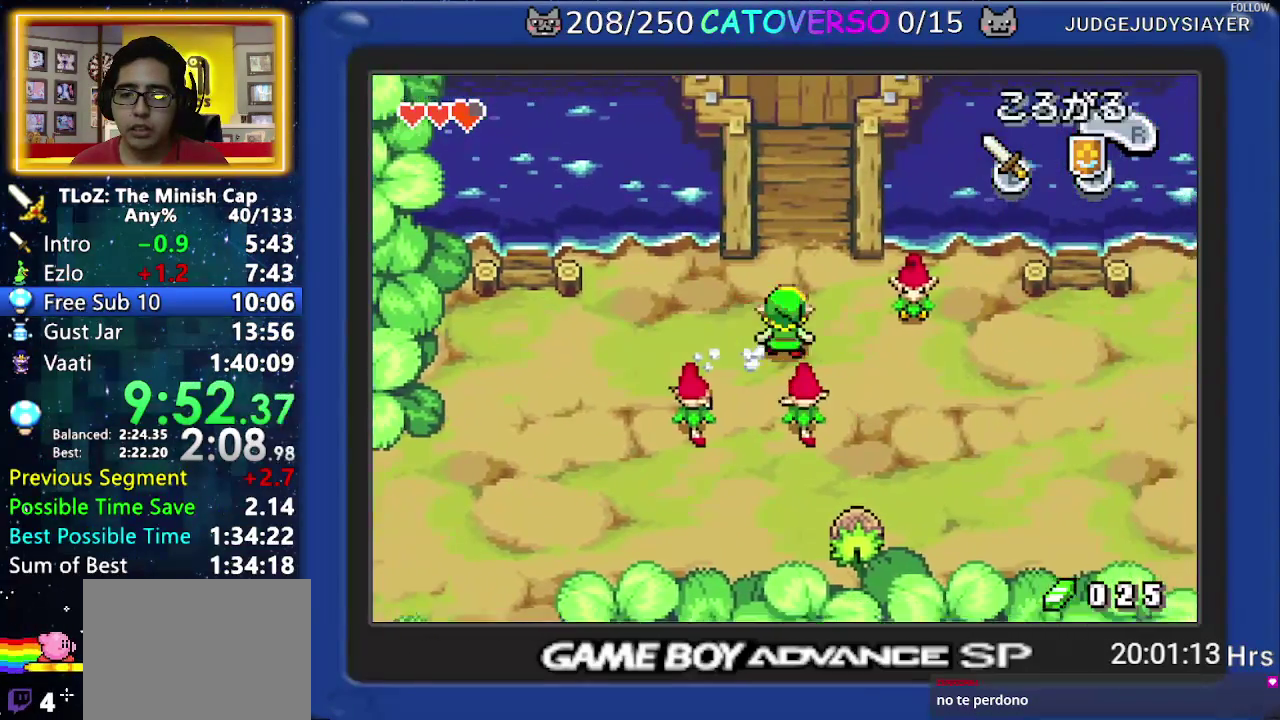
{"buttons": ["DPAD_UP"]}
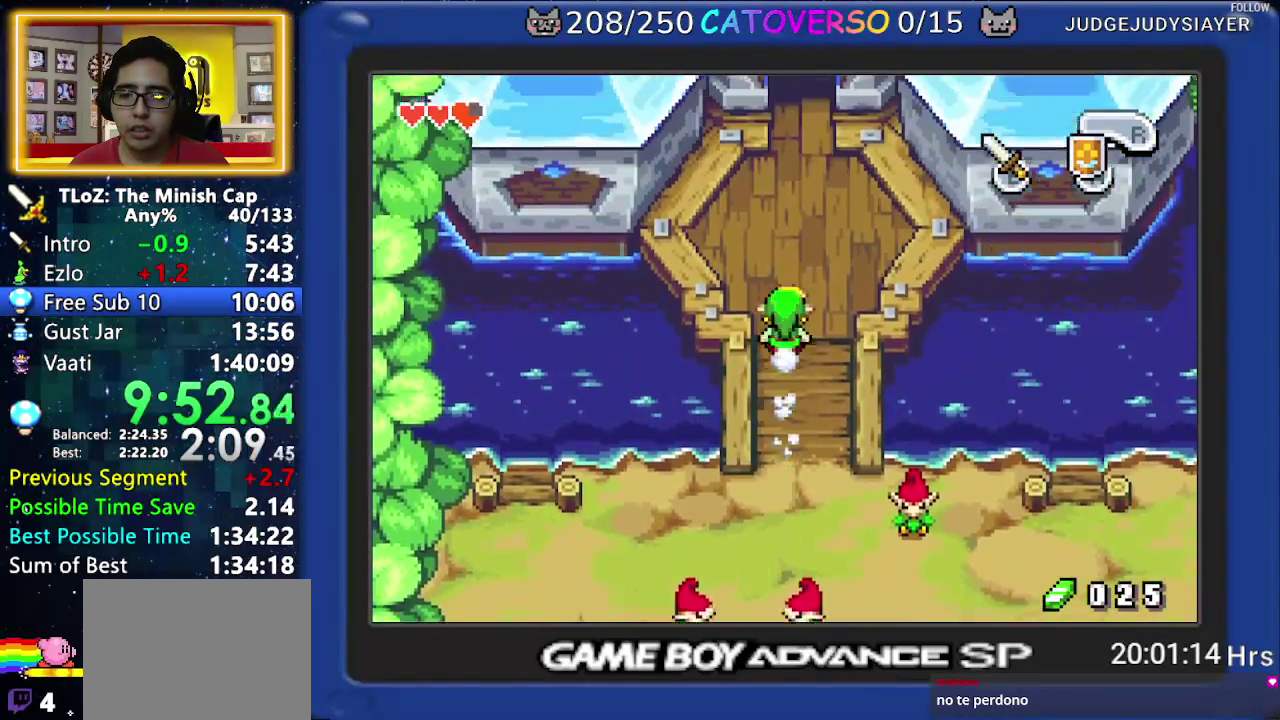
{"buttons": ["DPAD_UP"]}
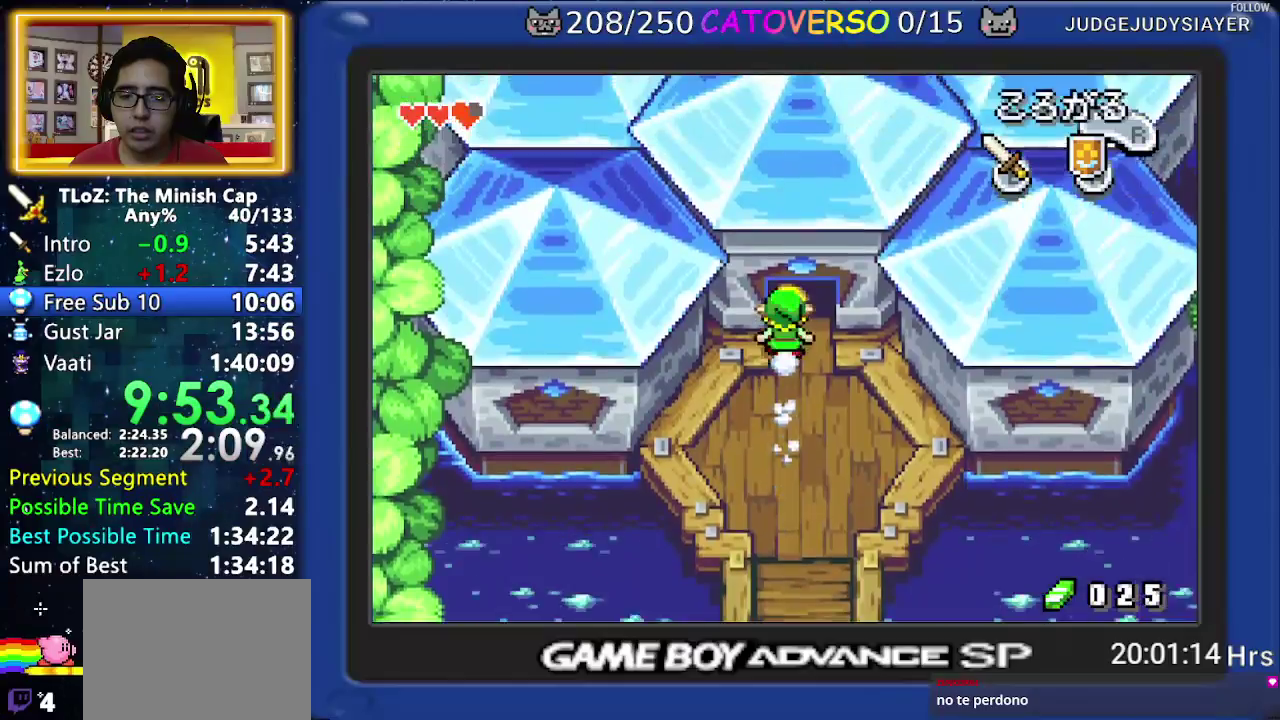
{"buttons": ["DPAD_UP"]}
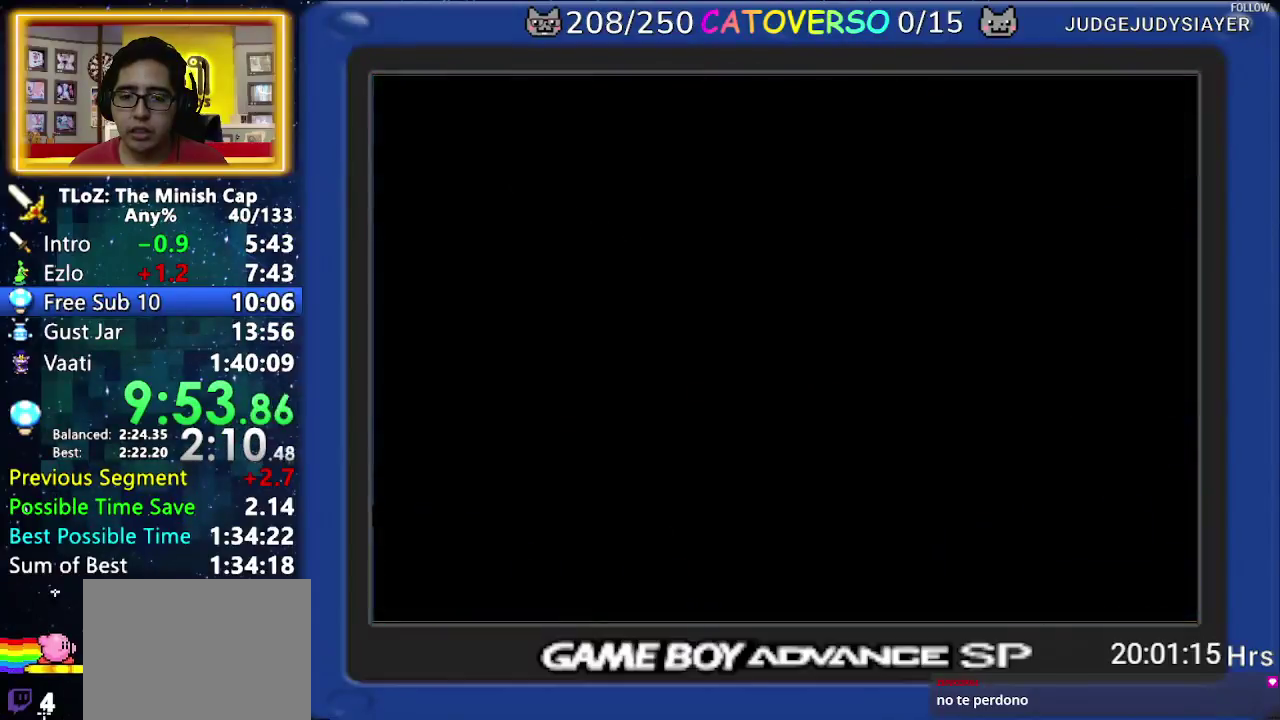
{"buttons": ["R1", "DPAD_UP"]}
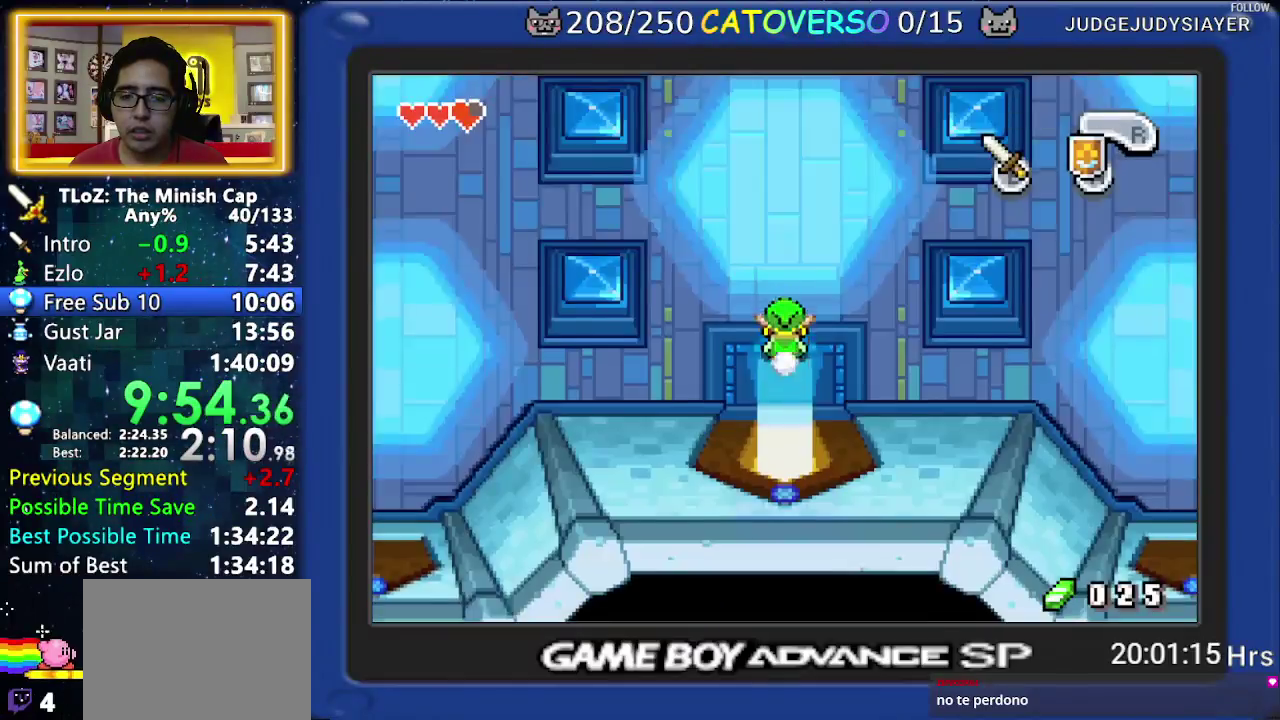
{"buttons": ["DPAD_UP"]}
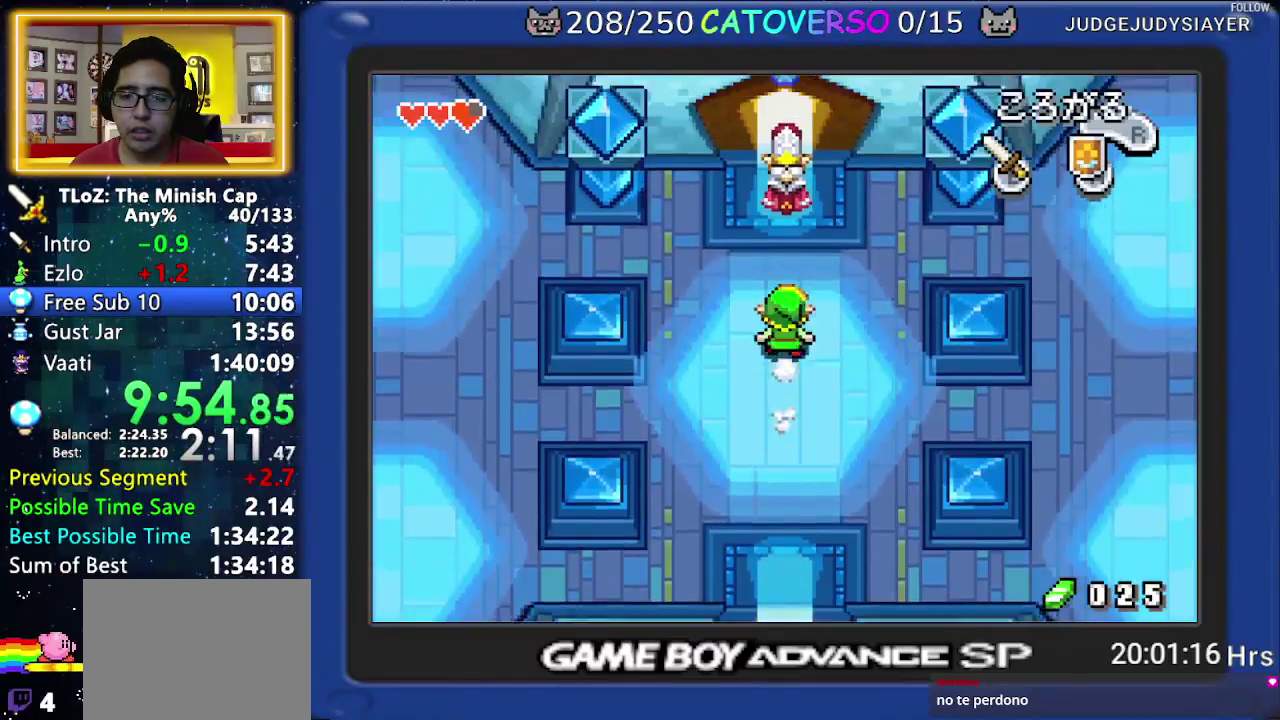
{"buttons": ["B"]}
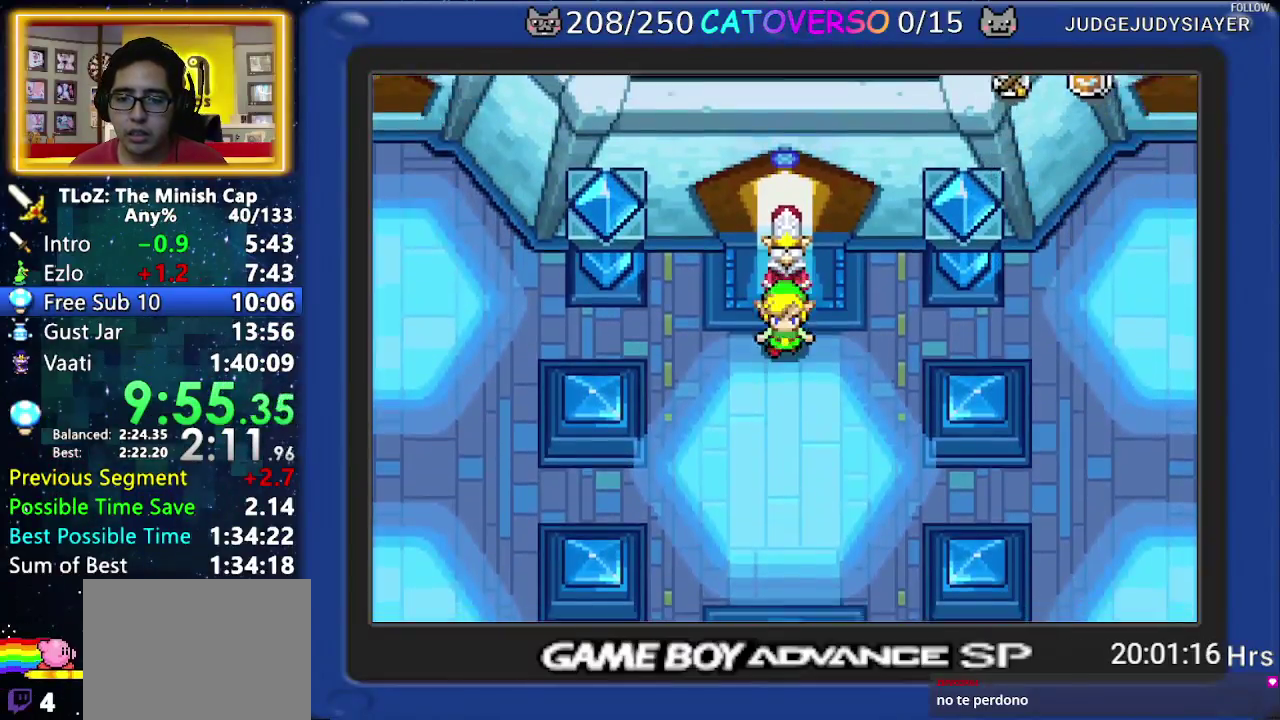
{"buttons": ["B", "DPAD_DOWN", "DPAD_RIGHT"]}